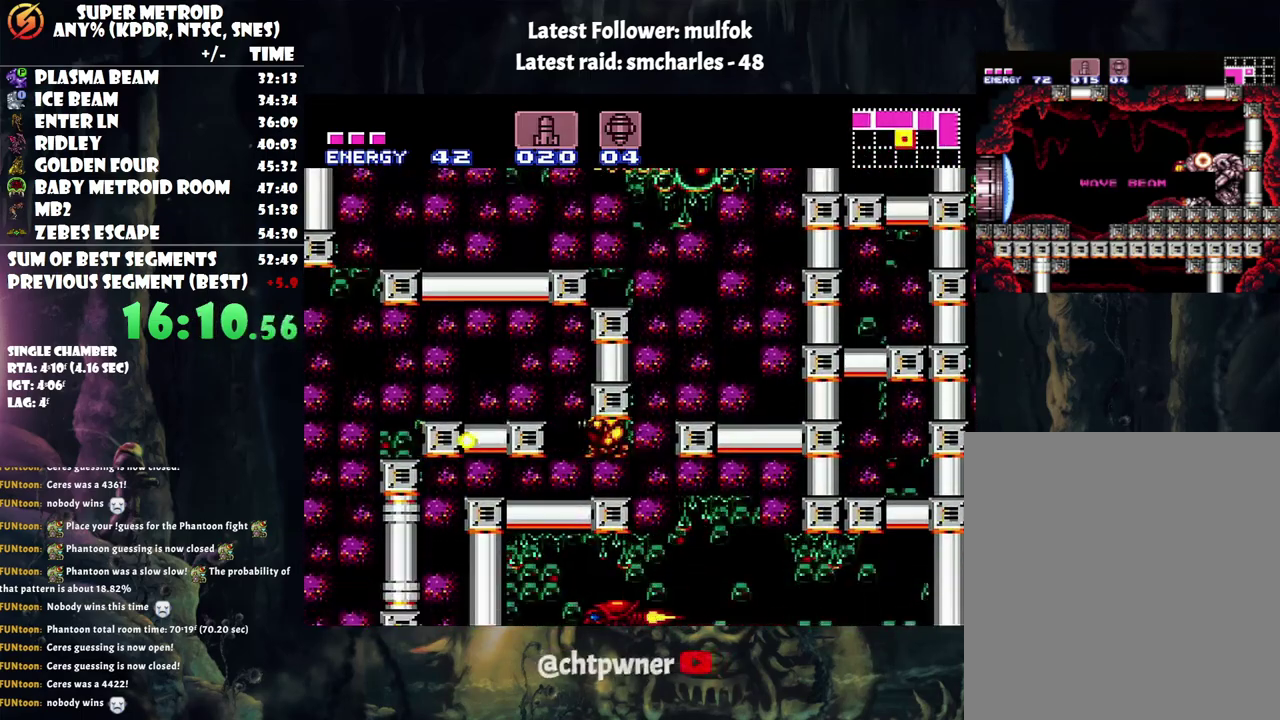
Gameplay with a controller (Nintendo layout); each line is a JSON object with the inputs held at the frame after it. "events" lists button and stick changes between this image and that frame as [ms after this image, input, new state], when the widget could be followed in between. Not read: L3 R3.
{"buttons": ["A", "DPAD_LEFT"], "events": [[133, "DPAD_DOWN", "up"], [167, "A", "down"], [250, "DPAD_LEFT", "down"], [383, "DPAD_LEFT", "up"], [483, "DPAD_LEFT", "down"]]}
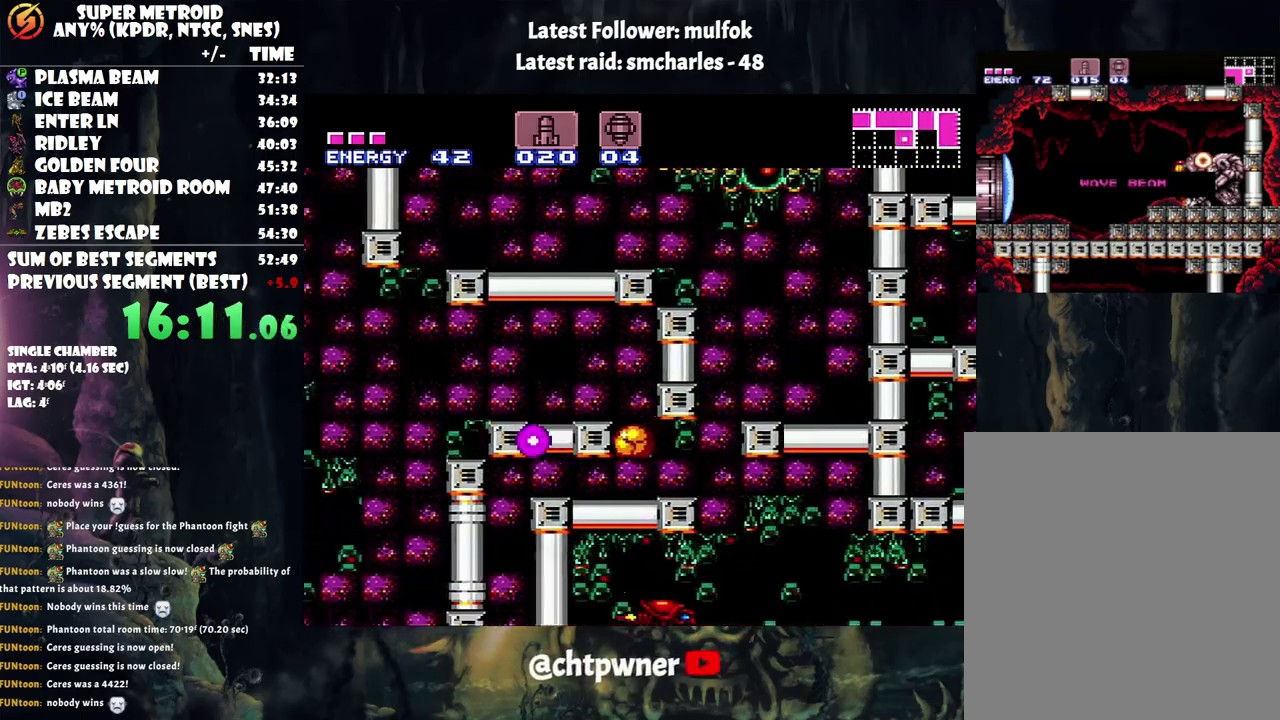
{"buttons": [], "events": [[417, "A", "up"], [417, "DPAD_LEFT", "up"]]}
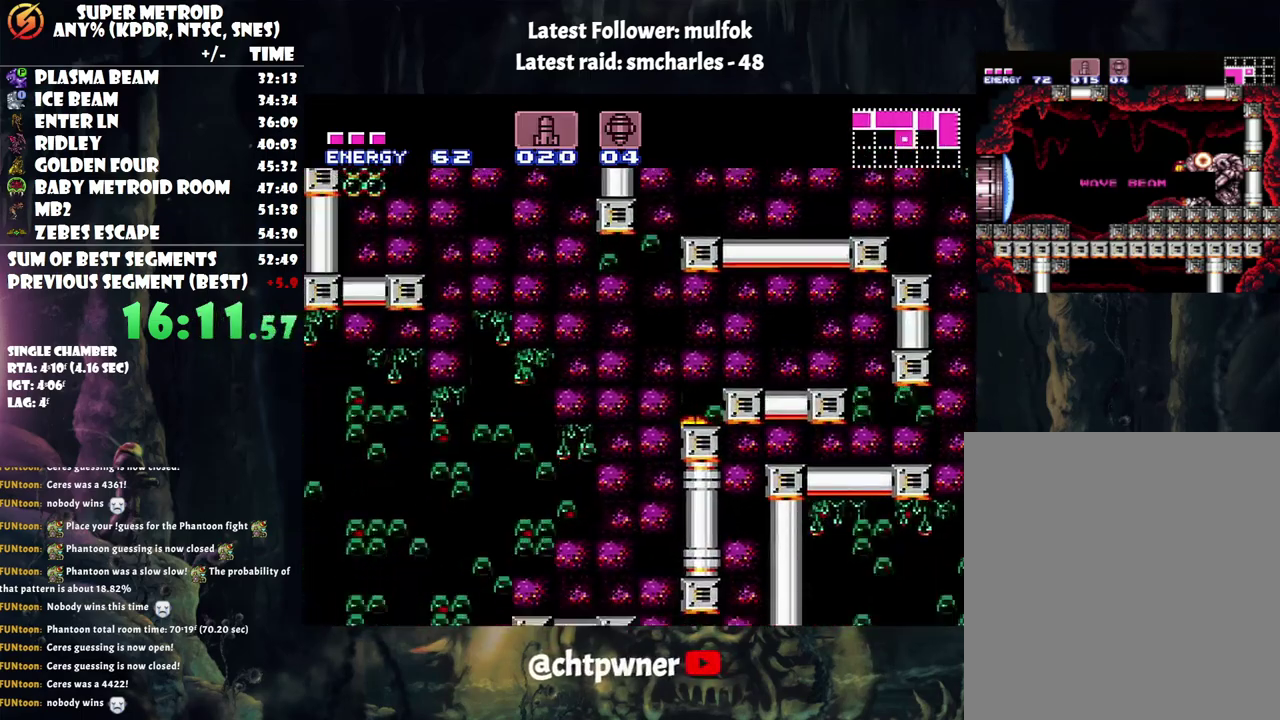
{"buttons": [], "events": []}
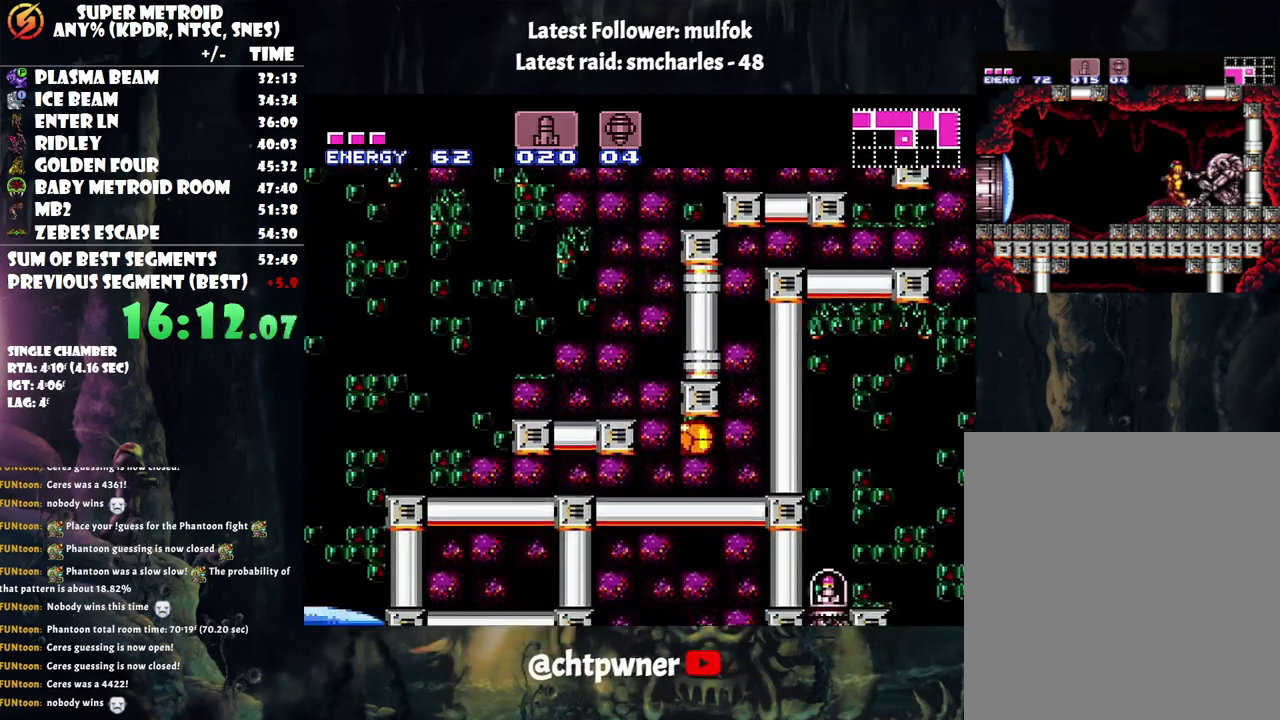
{"buttons": ["B"], "events": [[100, "Y", "down"], [233, "DPAD_UP", "down"], [233, "Y", "up"], [350, "DPAD_UP", "up"], [417, "B", "down"]]}
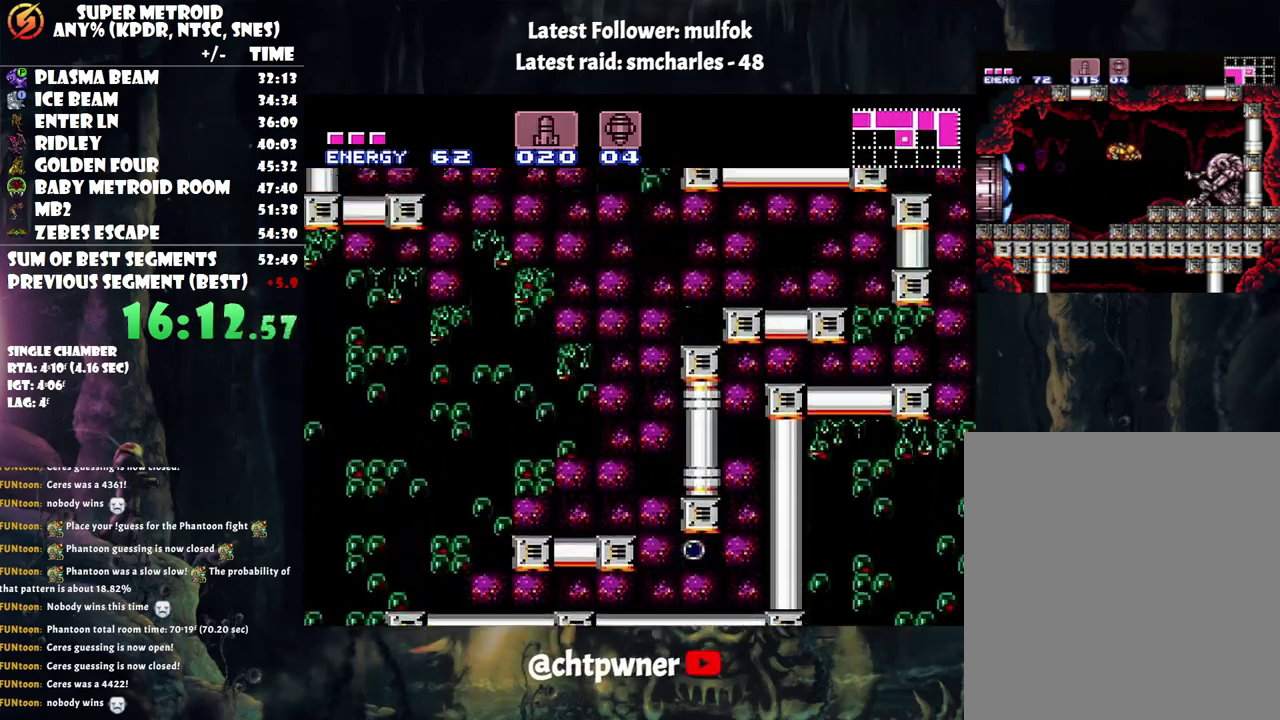
{"buttons": ["A", "DPAD_DOWN"], "events": [[33, "B", "up"], [33, "DPAD_DOWN", "down"], [133, "DPAD_DOWN", "up"], [383, "A", "down"], [417, "DPAD_DOWN", "down"]]}
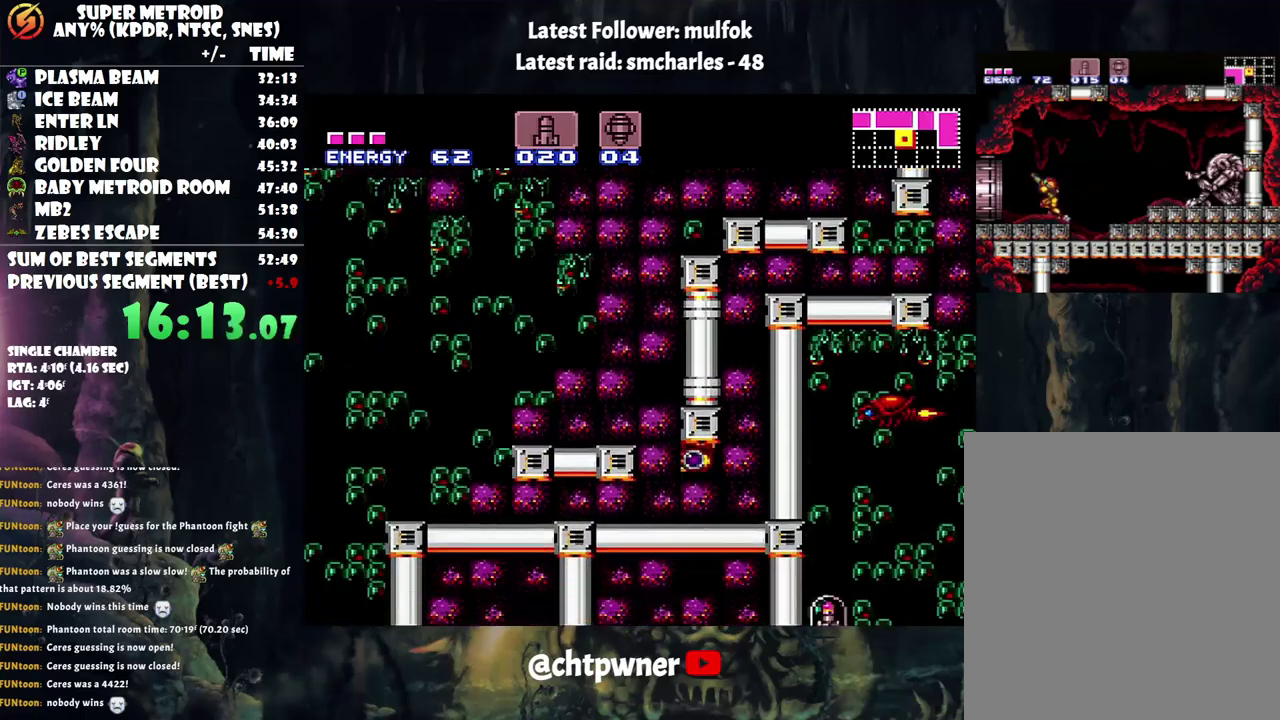
{"buttons": ["A", "DPAD_LEFT"], "events": [[50, "DPAD_LEFT", "down"], [117, "DPAD_DOWN", "up"]]}
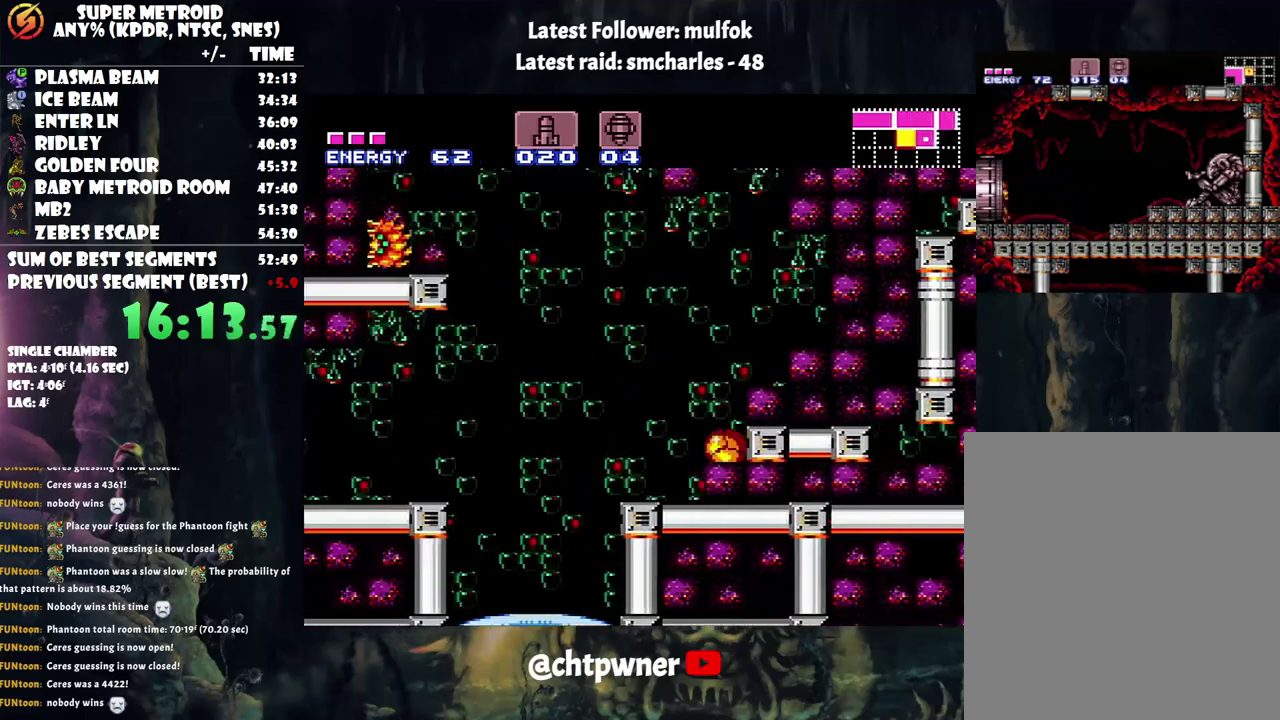
{"buttons": ["A", "DPAD_LEFT"], "events": [[167, "A", "up"], [167, "DPAD_LEFT", "up"], [167, "DPAD_UP", "down"], [283, "Y", "down"], [350, "DPAD_UP", "up"], [367, "Y", "up"], [450, "DPAD_LEFT", "down"], [483, "A", "down"]]}
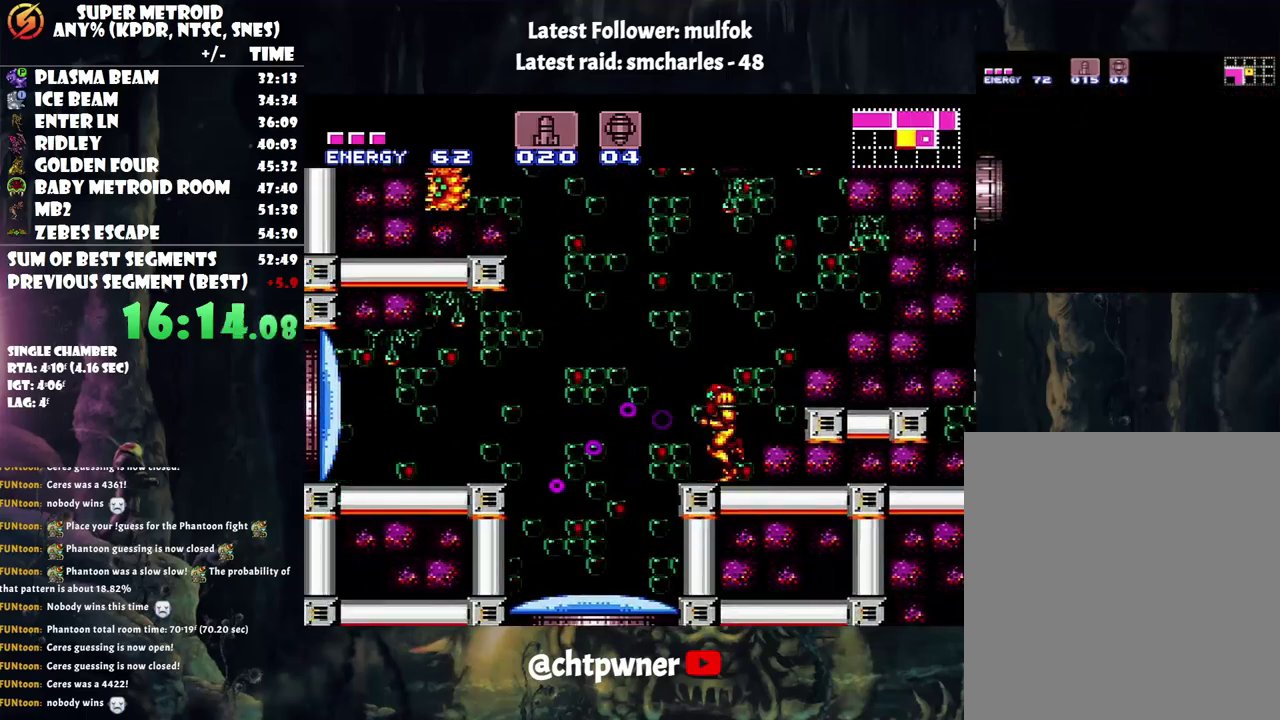
{"buttons": ["A", "DPAD_LEFT"], "events": [[133, "B", "down"], [283, "B", "up"]]}
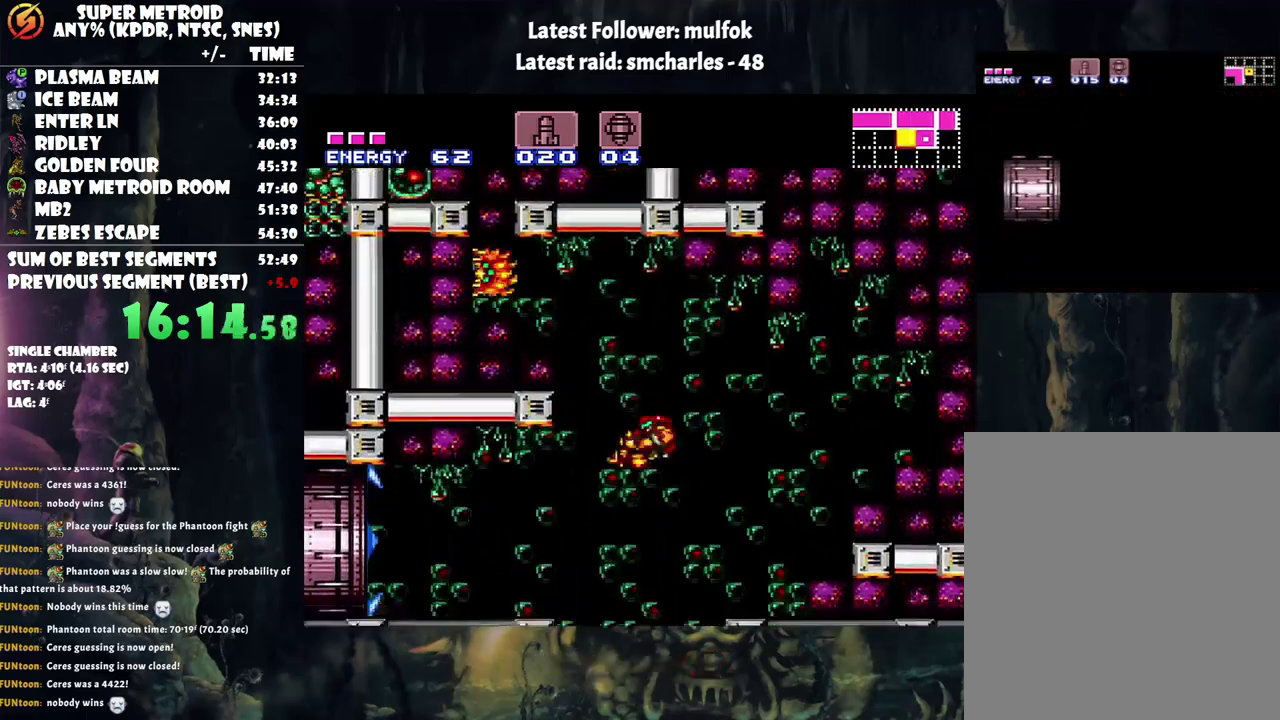
{"buttons": ["A", "R1", "DPAD_LEFT"], "events": [[467, "R1", "down"]]}
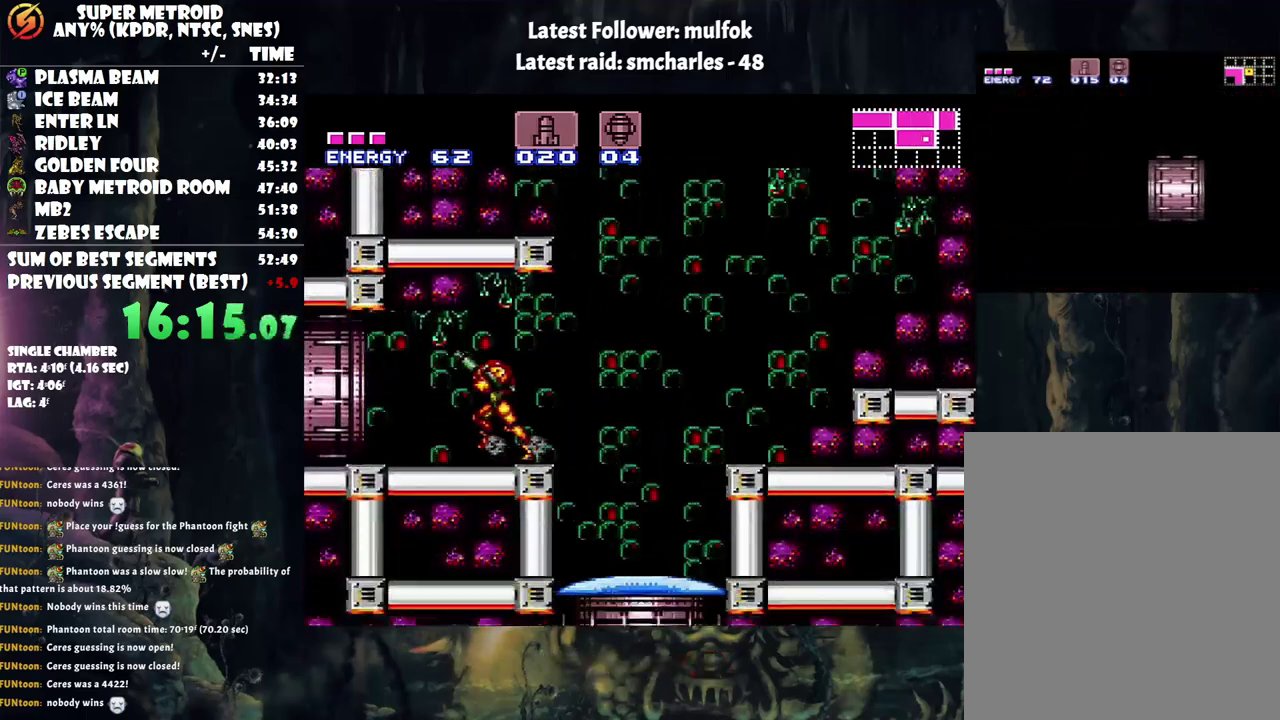
{"buttons": ["A", "DPAD_LEFT"], "events": [[33, "R1", "up"], [100, "L1", "down"], [167, "R1", "down"], [217, "L1", "up"], [233, "R1", "up"], [283, "L1", "down"], [483, "L1", "up"]]}
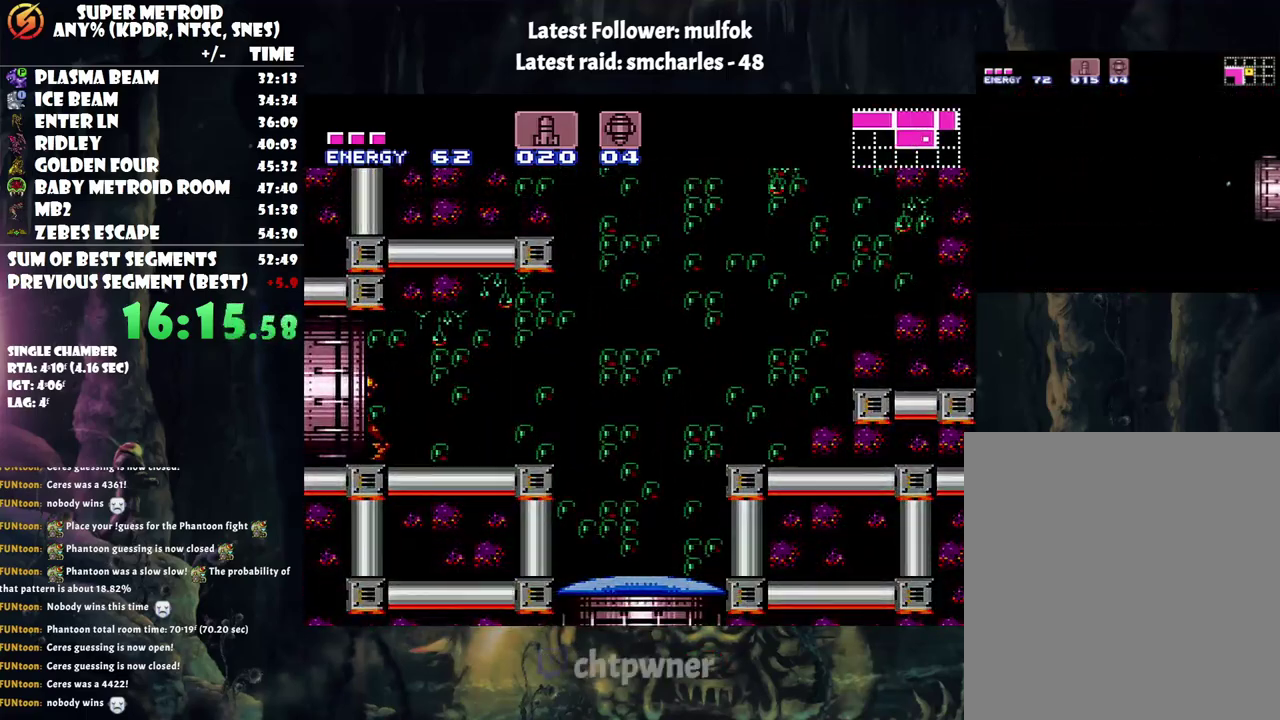
{"buttons": ["A", "DPAD_LEFT"], "events": []}
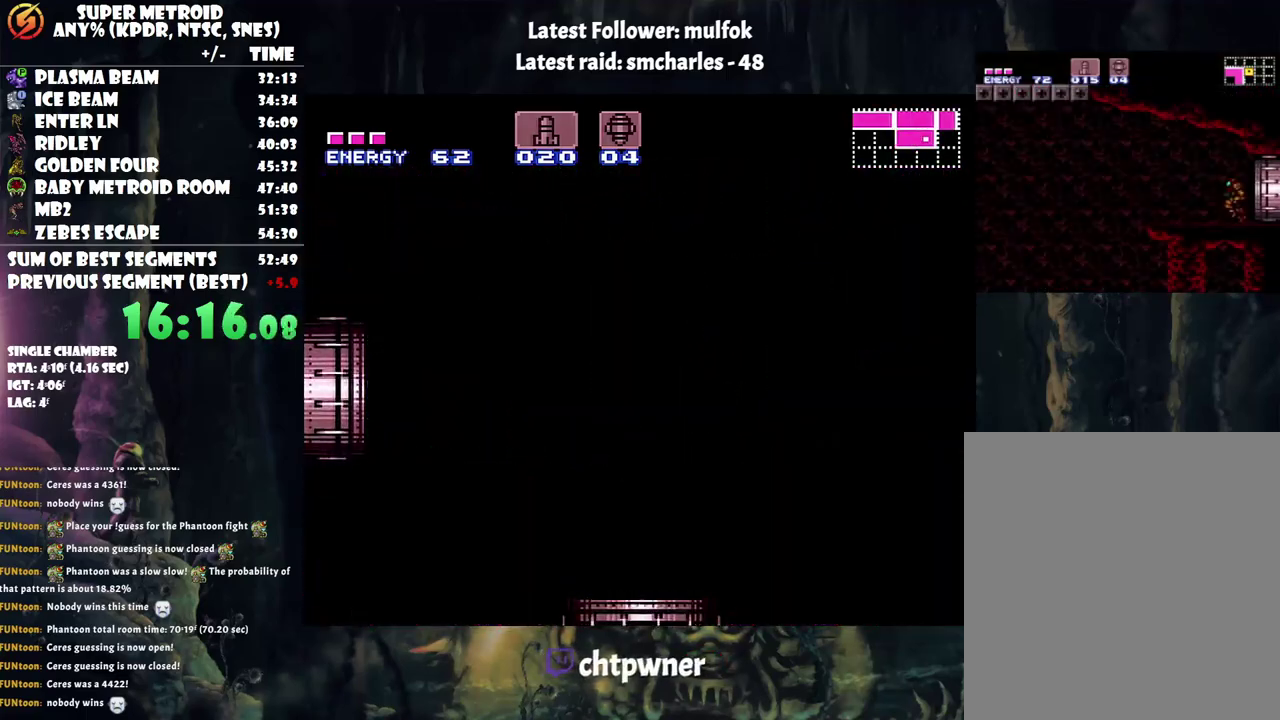
{"buttons": ["A", "DPAD_LEFT"], "events": []}
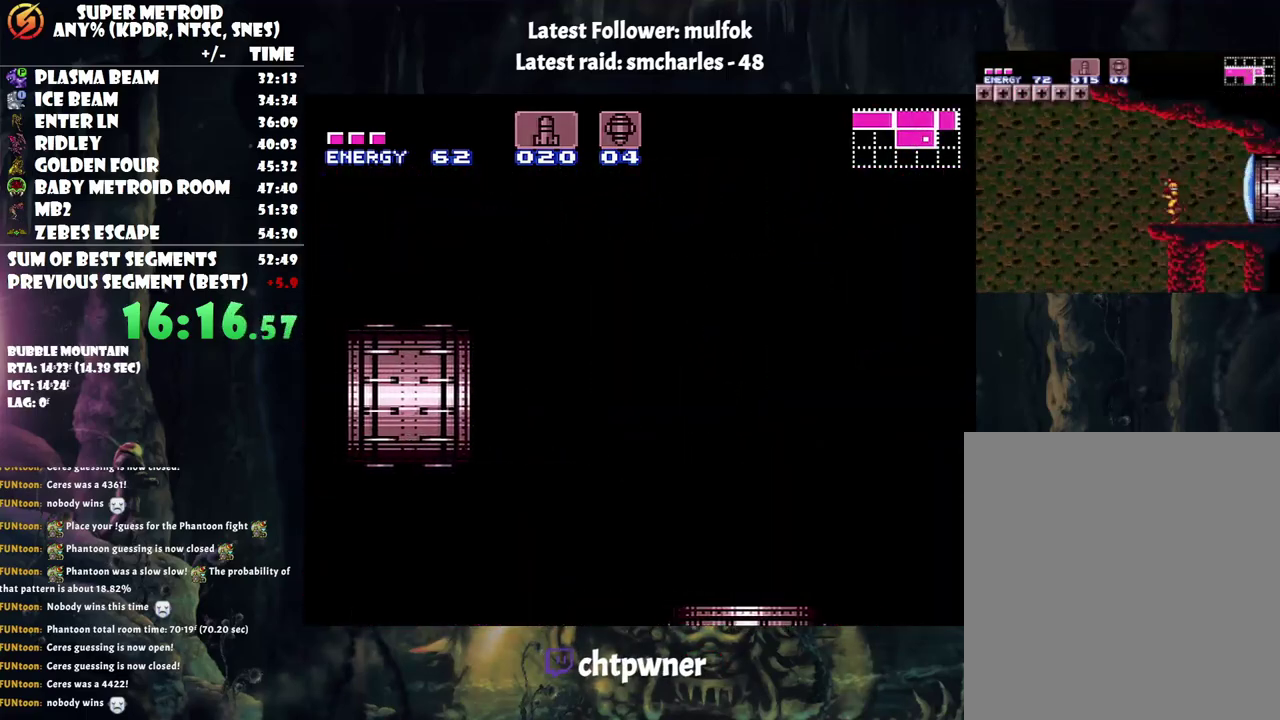
{"buttons": ["A", "DPAD_LEFT"], "events": []}
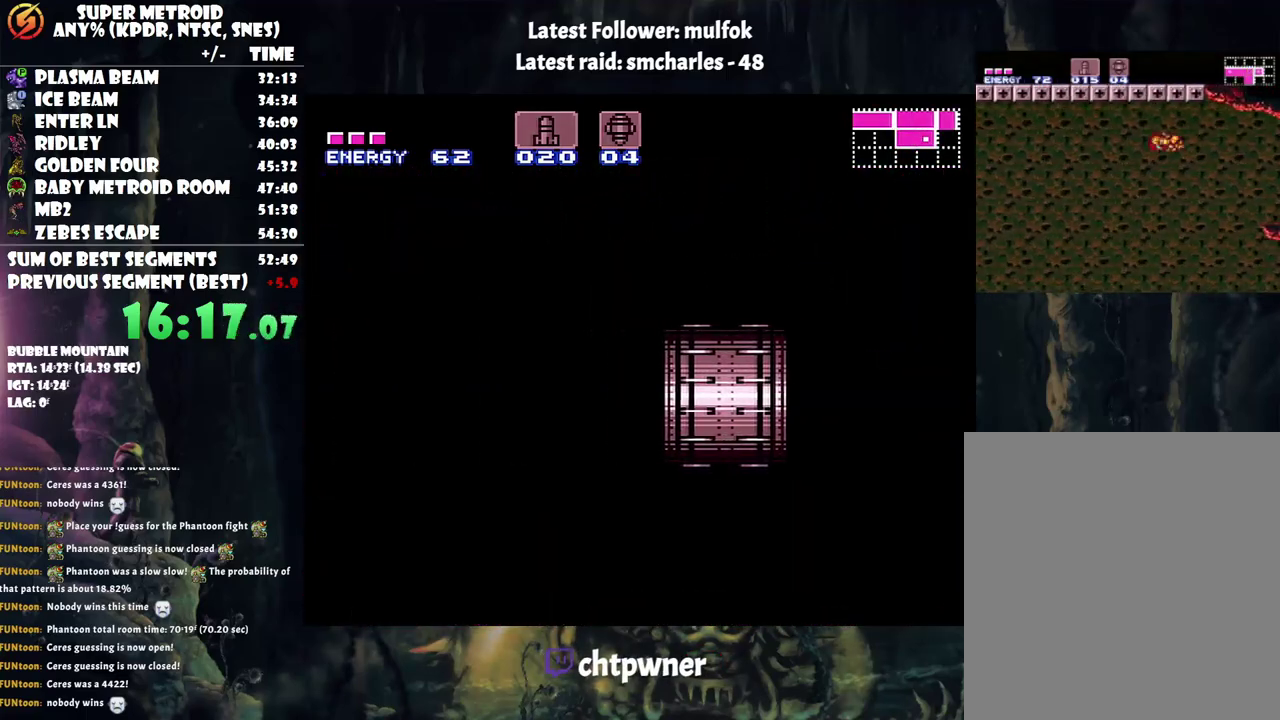
{"buttons": ["A", "DPAD_LEFT"], "events": []}
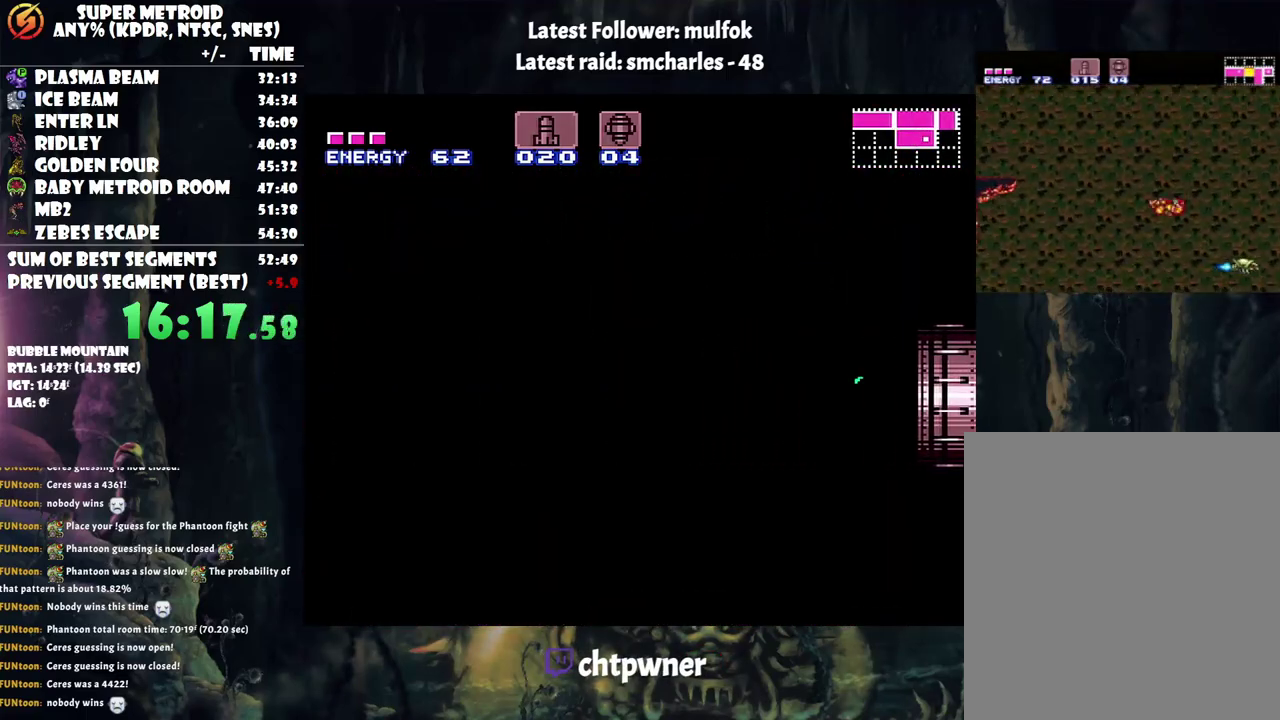
{"buttons": ["A", "DPAD_LEFT"], "events": []}
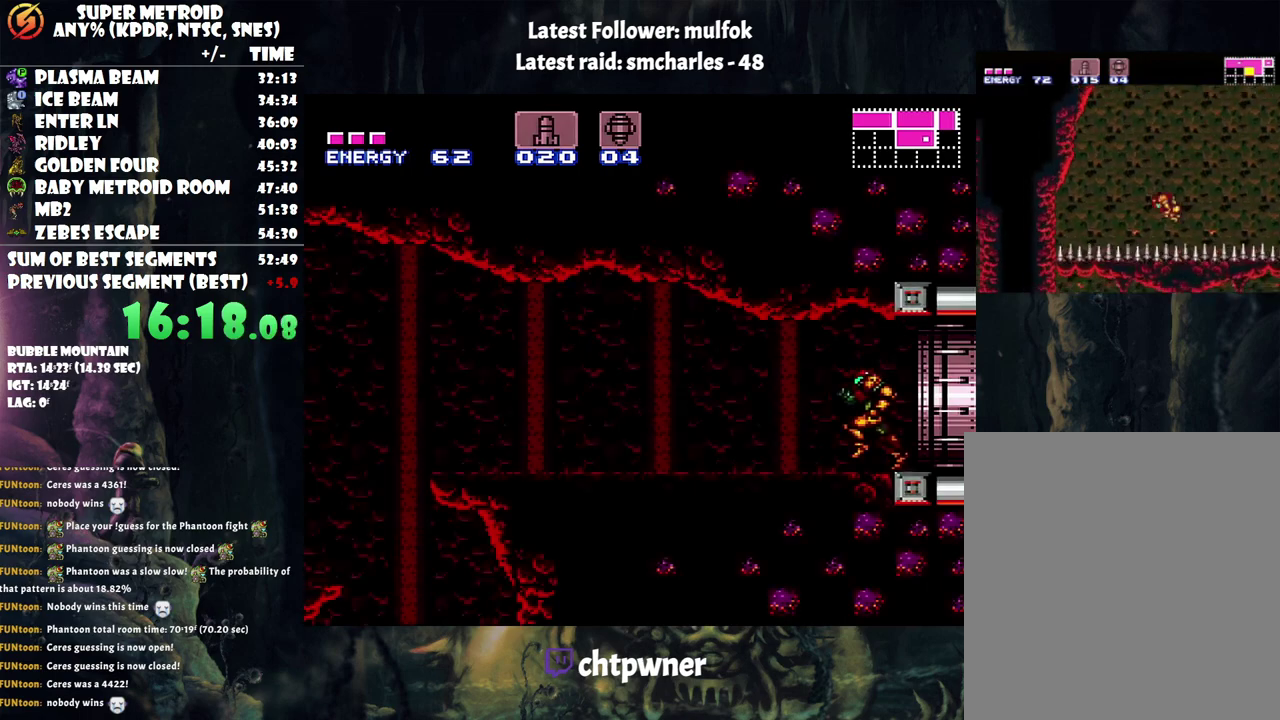
{"buttons": ["A", "DPAD_LEFT"], "events": []}
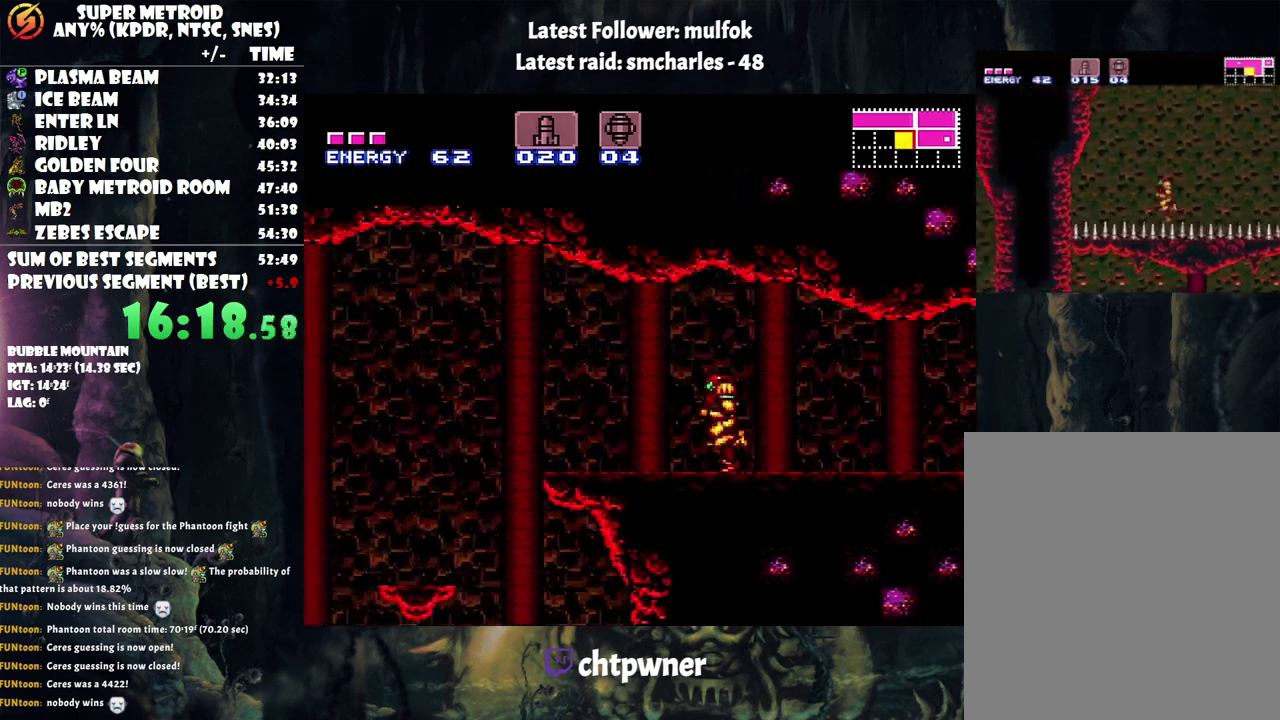
{"buttons": ["A", "DPAD_LEFT"], "events": [[100, "A", "up"], [100, "B", "down"], [233, "B", "up"], [250, "A", "down"]]}
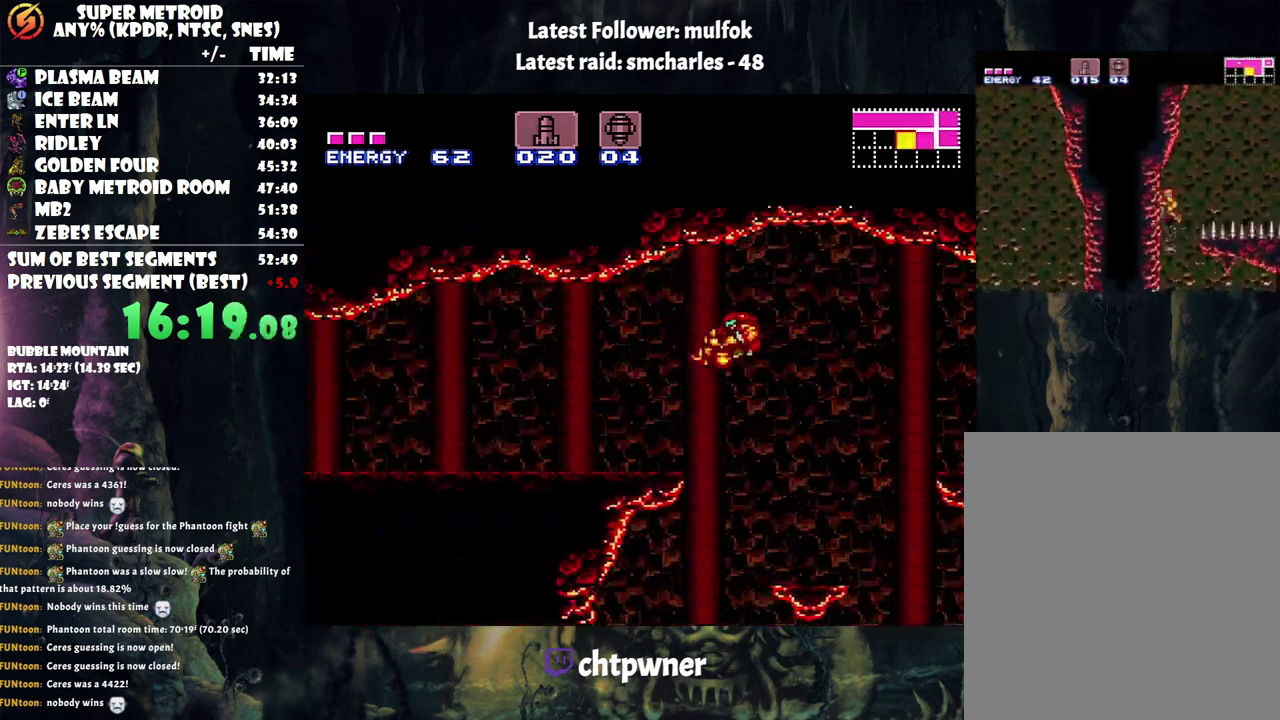
{"buttons": ["A", "R1", "DPAD_LEFT"], "events": [[100, "Y", "down"], [200, "Y", "up"], [417, "R1", "down"]]}
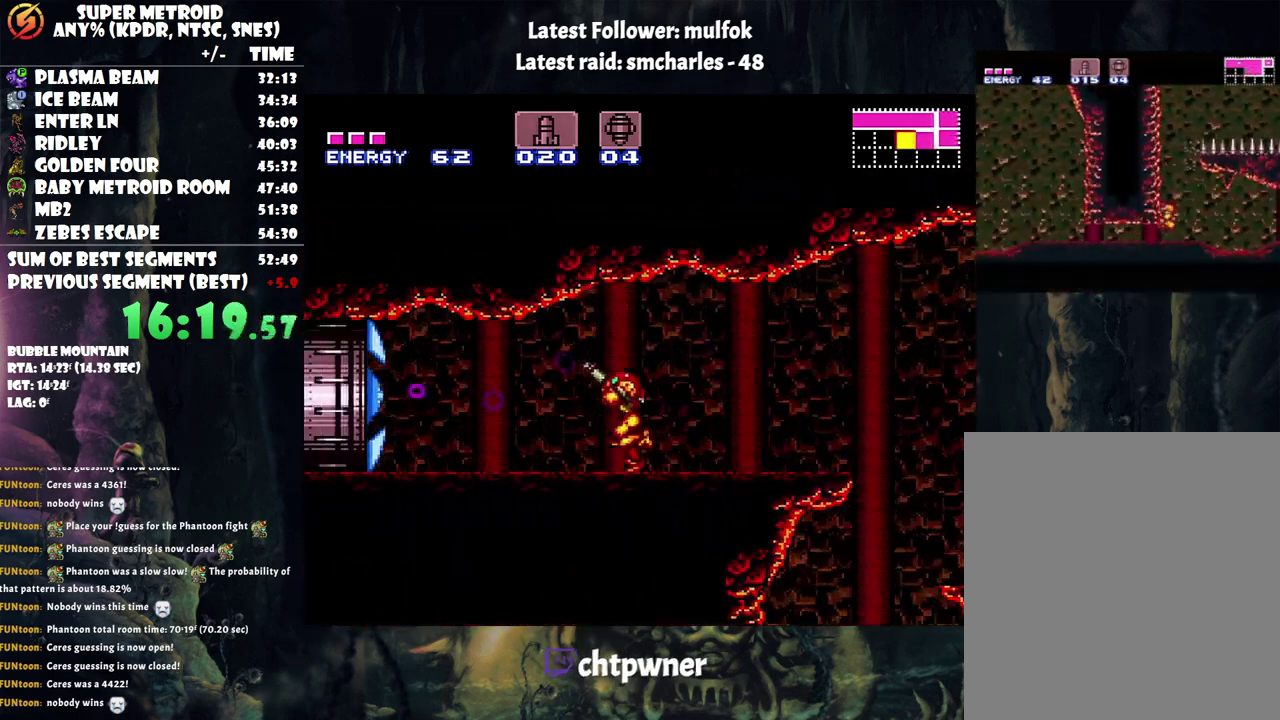
{"buttons": ["A", "DPAD_LEFT"], "events": [[50, "R1", "up"], [67, "L1", "down"], [100, "DPAD_UP", "down"], [167, "DPAD_UP", "up"], [200, "L1", "up"], [317, "L1", "down"], [483, "L1", "up"]]}
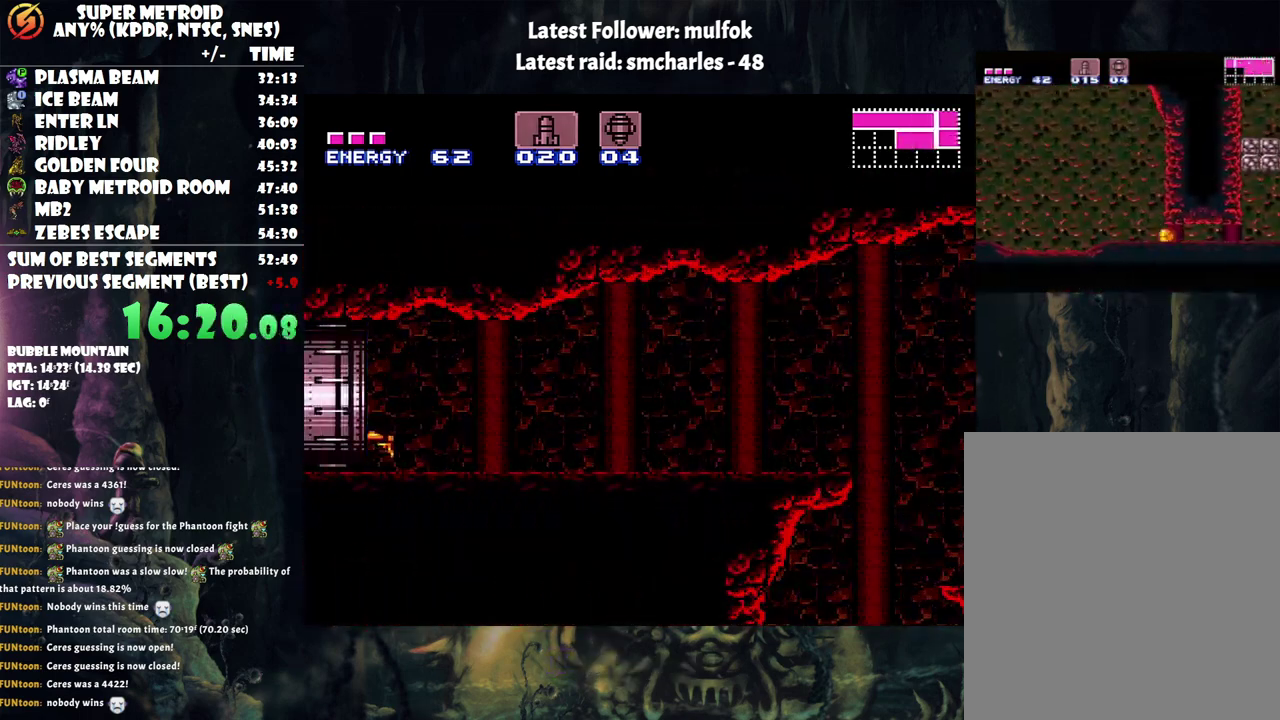
{"buttons": ["A", "DPAD_LEFT"], "events": []}
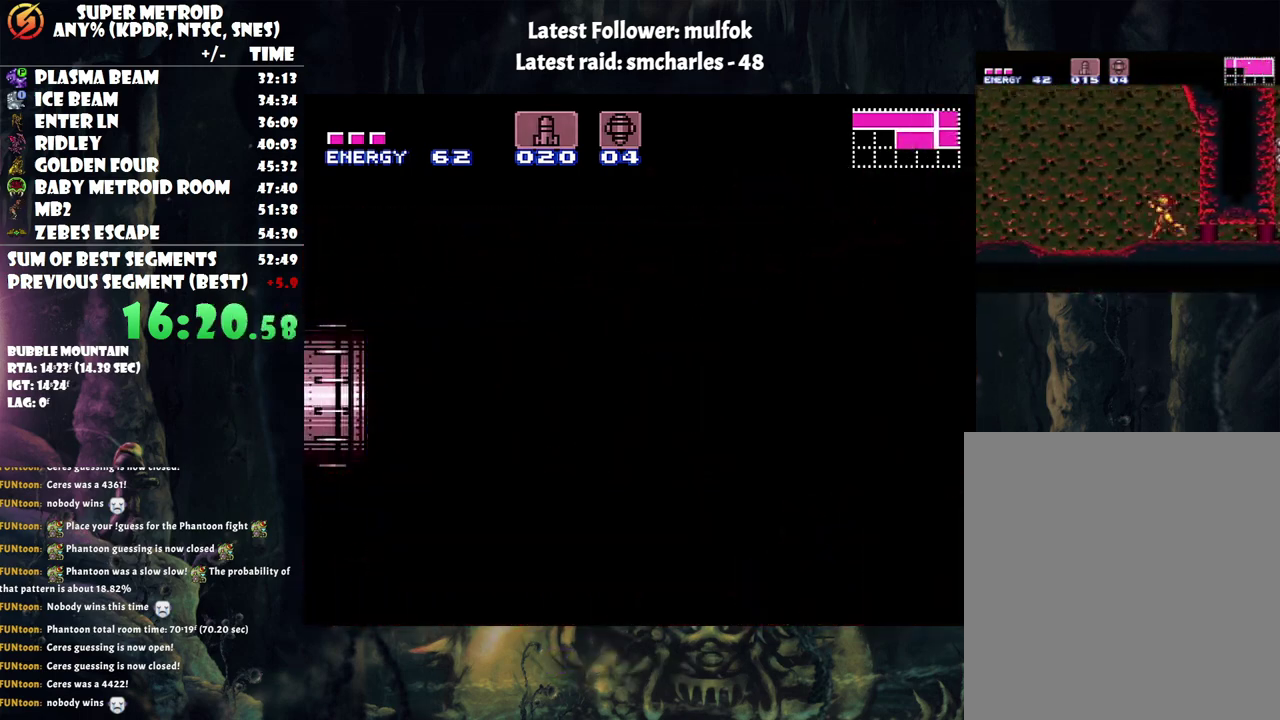
{"buttons": ["A", "DPAD_LEFT"], "events": []}
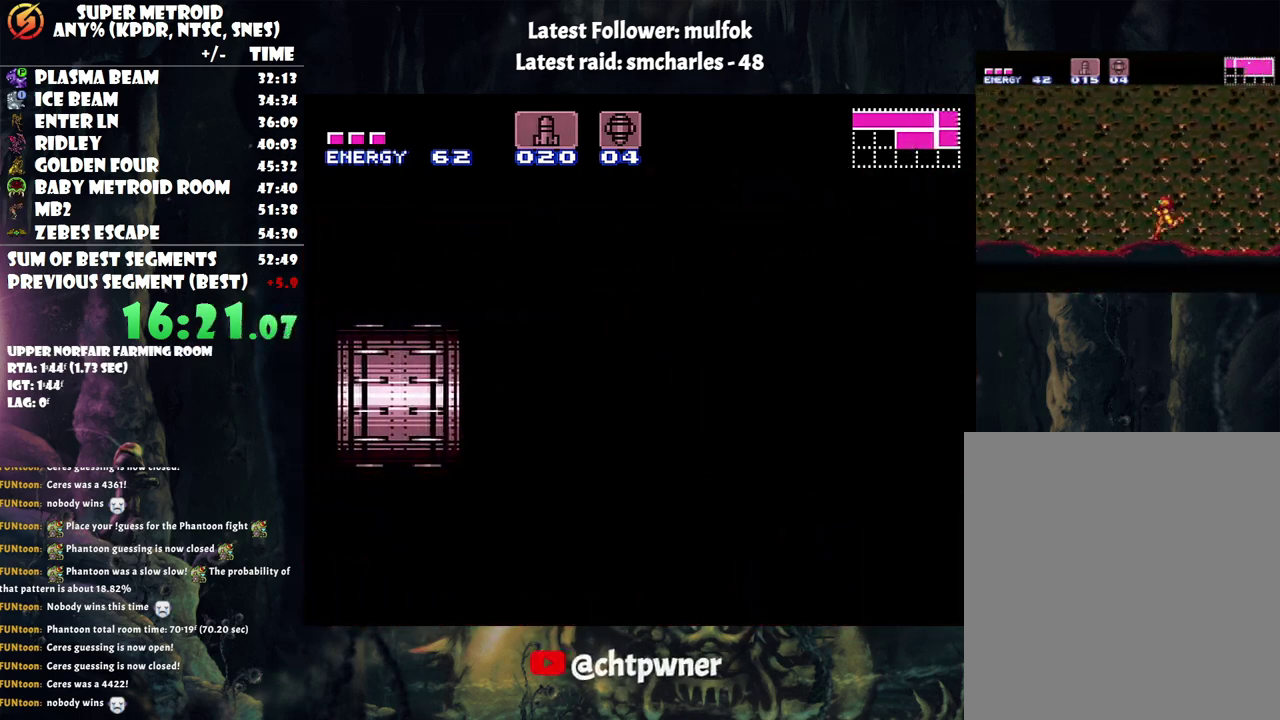
{"buttons": ["A", "DPAD_LEFT"], "events": []}
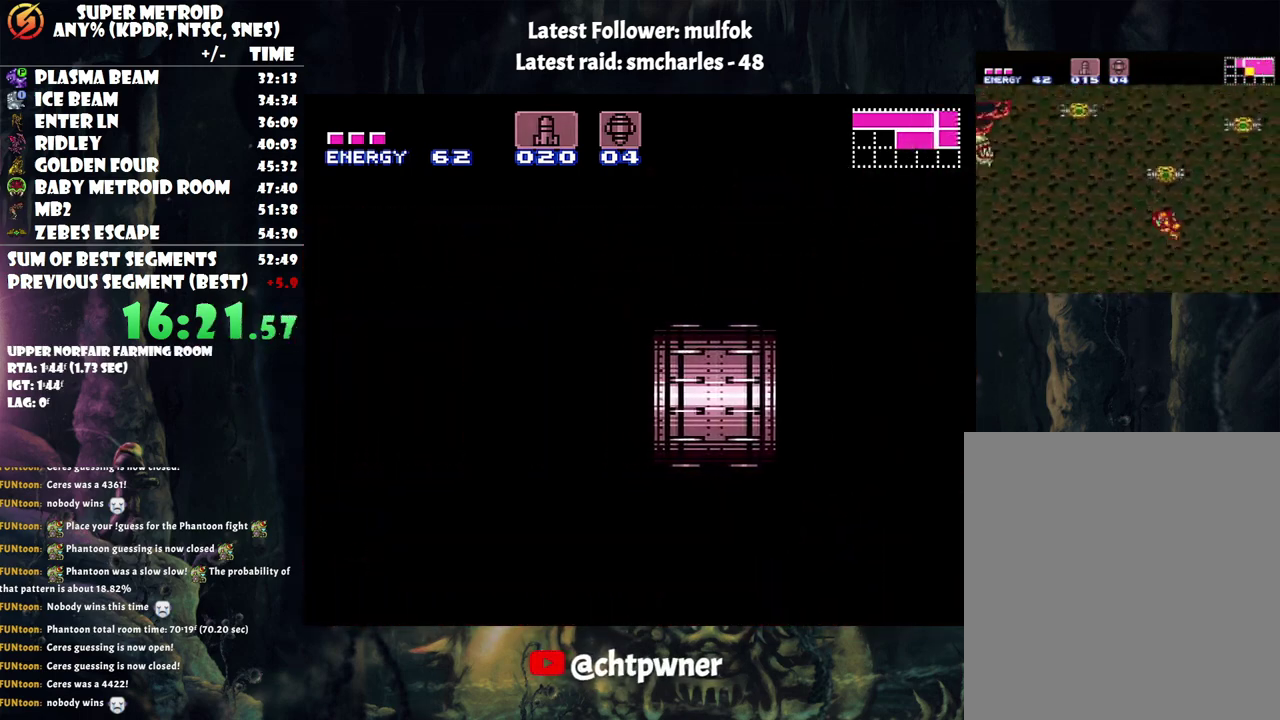
{"buttons": ["A", "DPAD_LEFT"], "events": []}
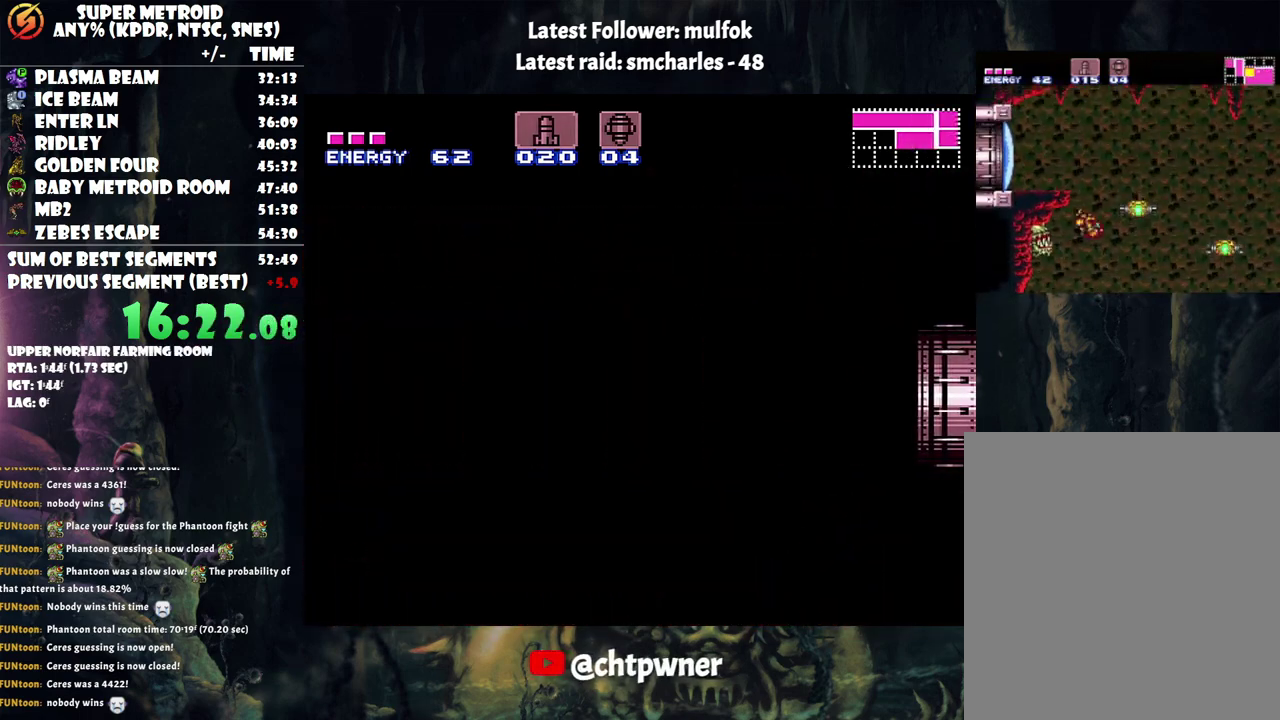
{"buttons": ["A", "DPAD_LEFT"], "events": []}
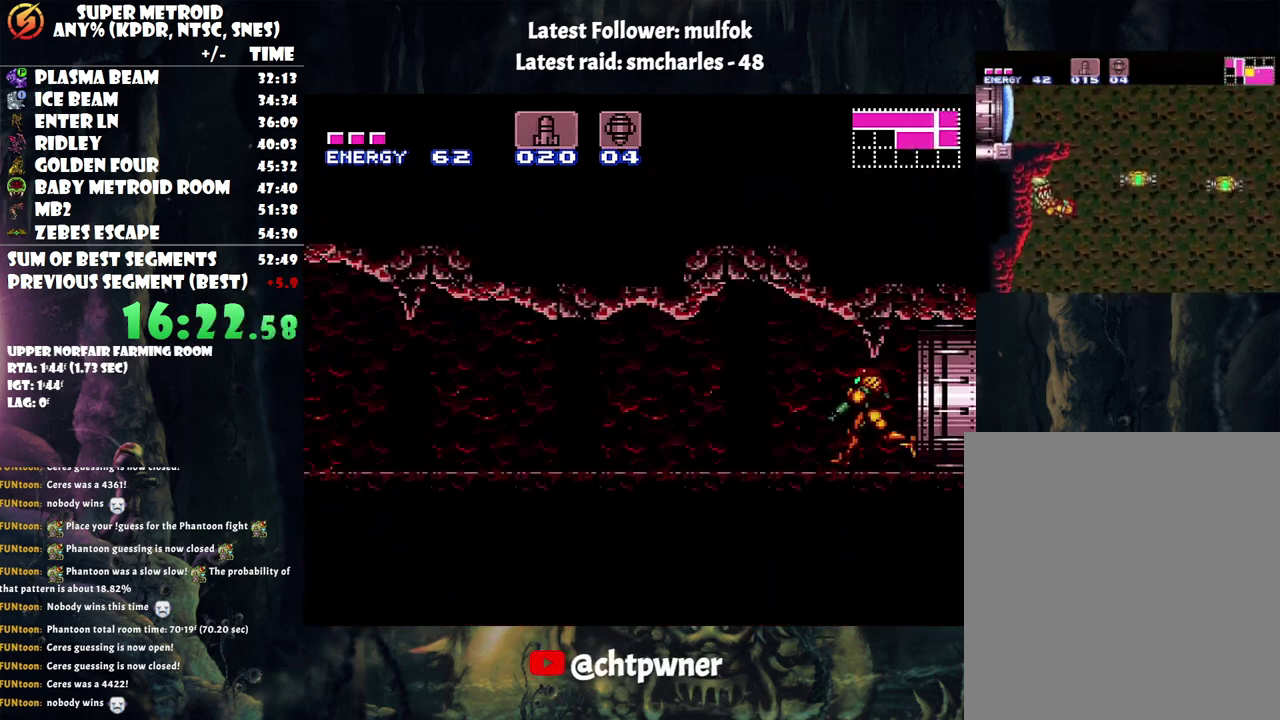
{"buttons": ["A", "DPAD_LEFT"], "events": []}
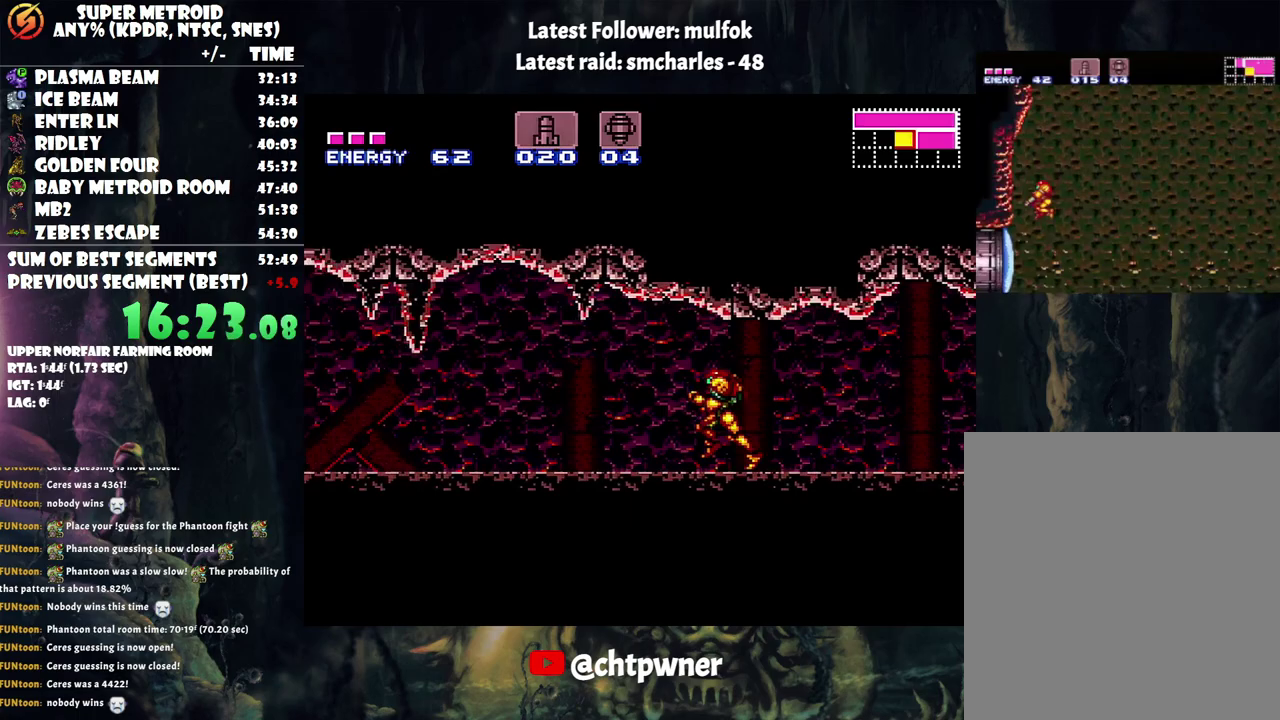
{"buttons": ["A", "DPAD_LEFT"], "events": []}
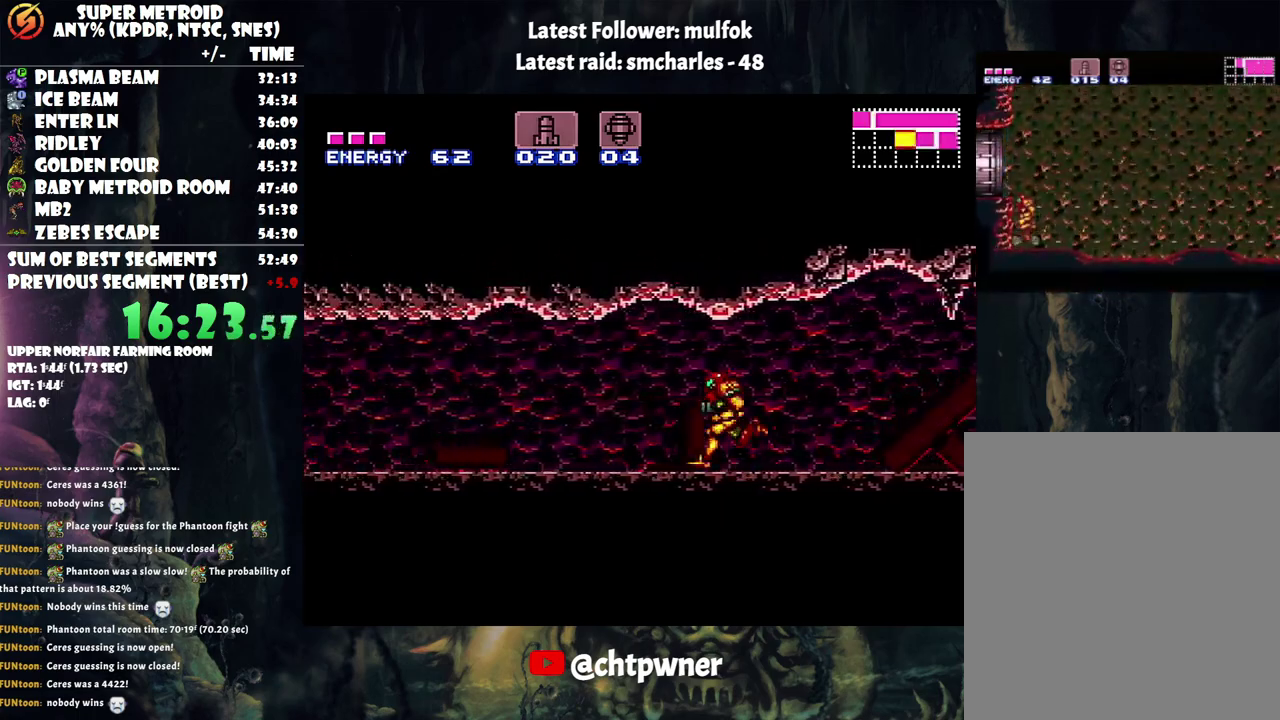
{"buttons": ["A", "DPAD_LEFT"], "events": []}
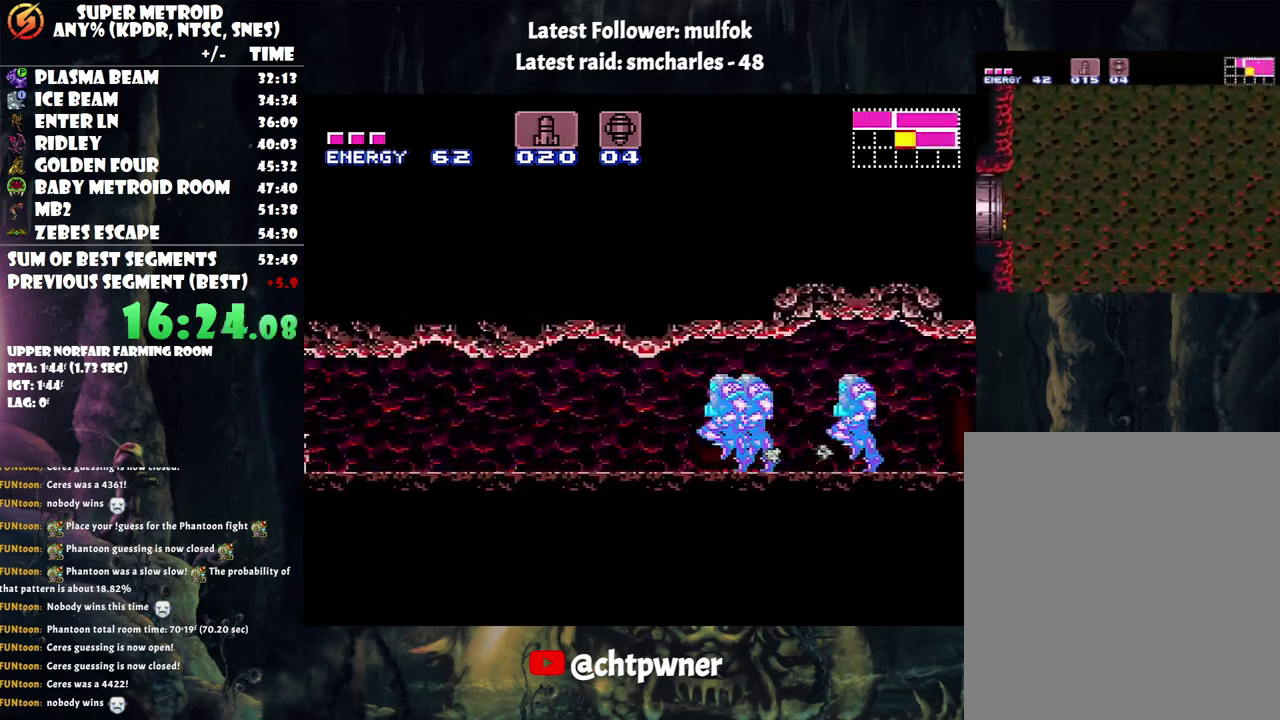
{"buttons": ["A", "DPAD_LEFT"], "events": []}
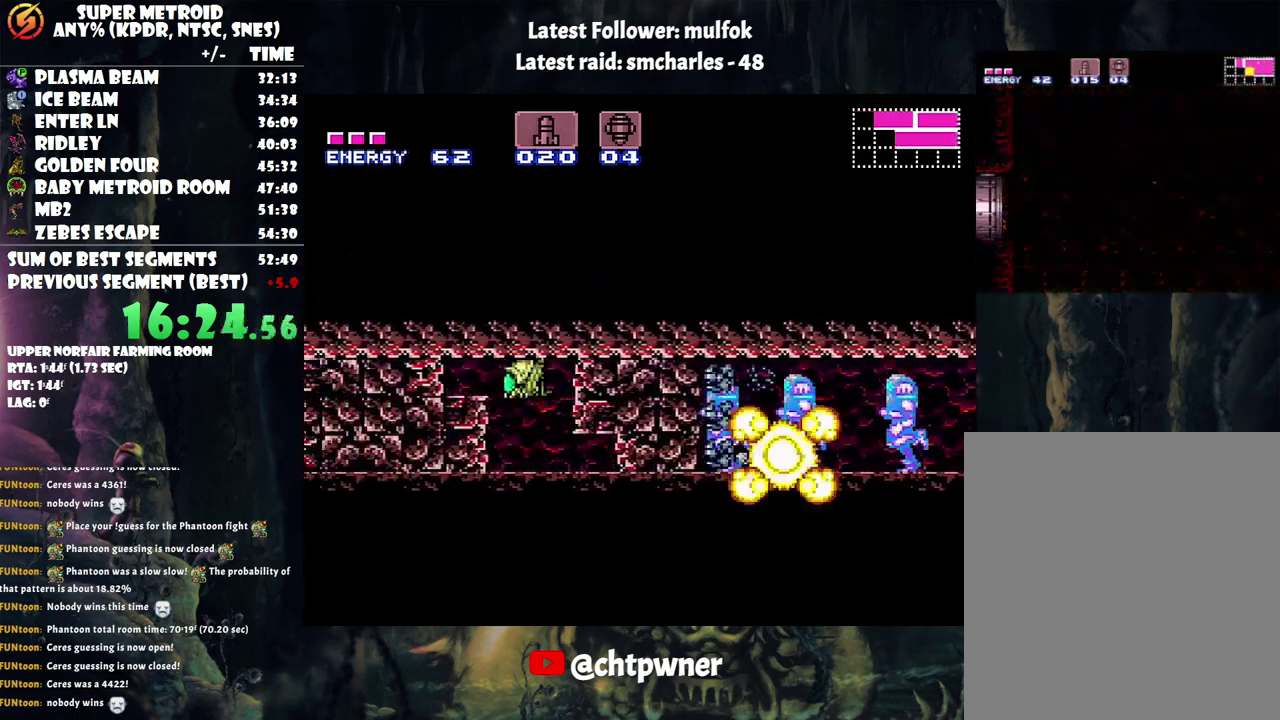
{"buttons": ["A", "DPAD_LEFT"], "events": []}
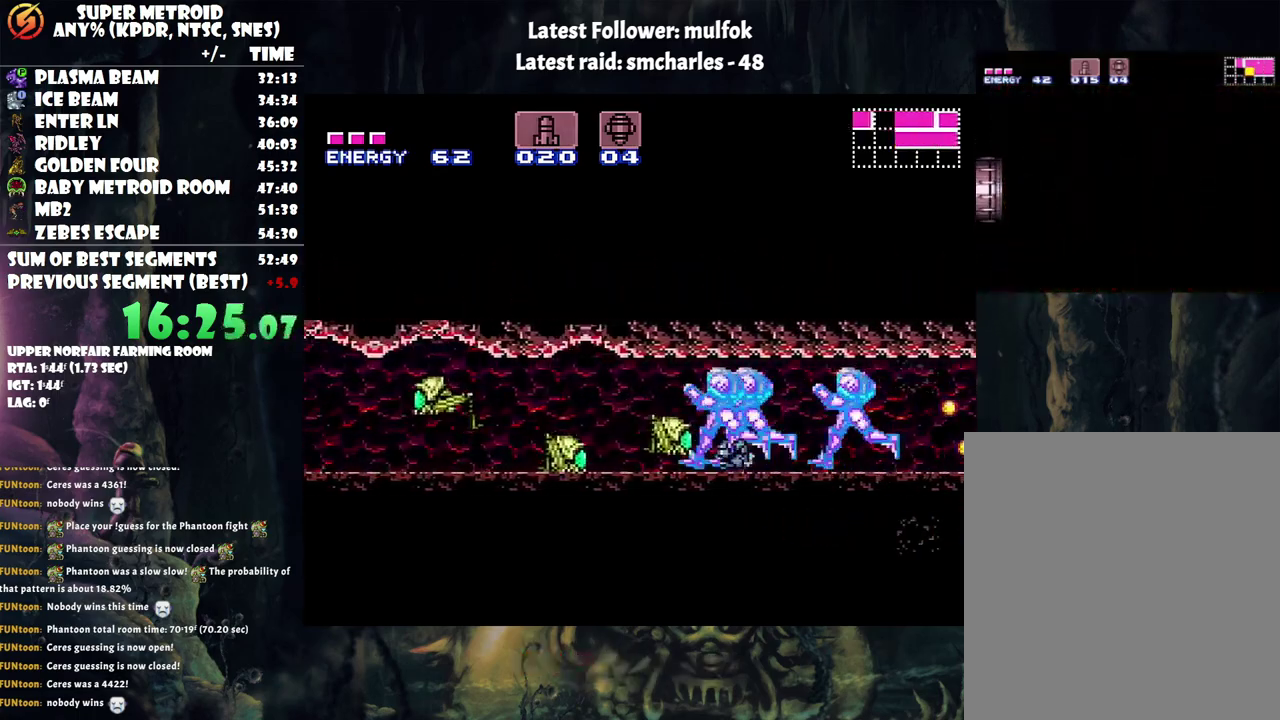
{"buttons": ["A", "DPAD_LEFT"], "events": [[383, "Y", "down"], [500, "Y", "up"]]}